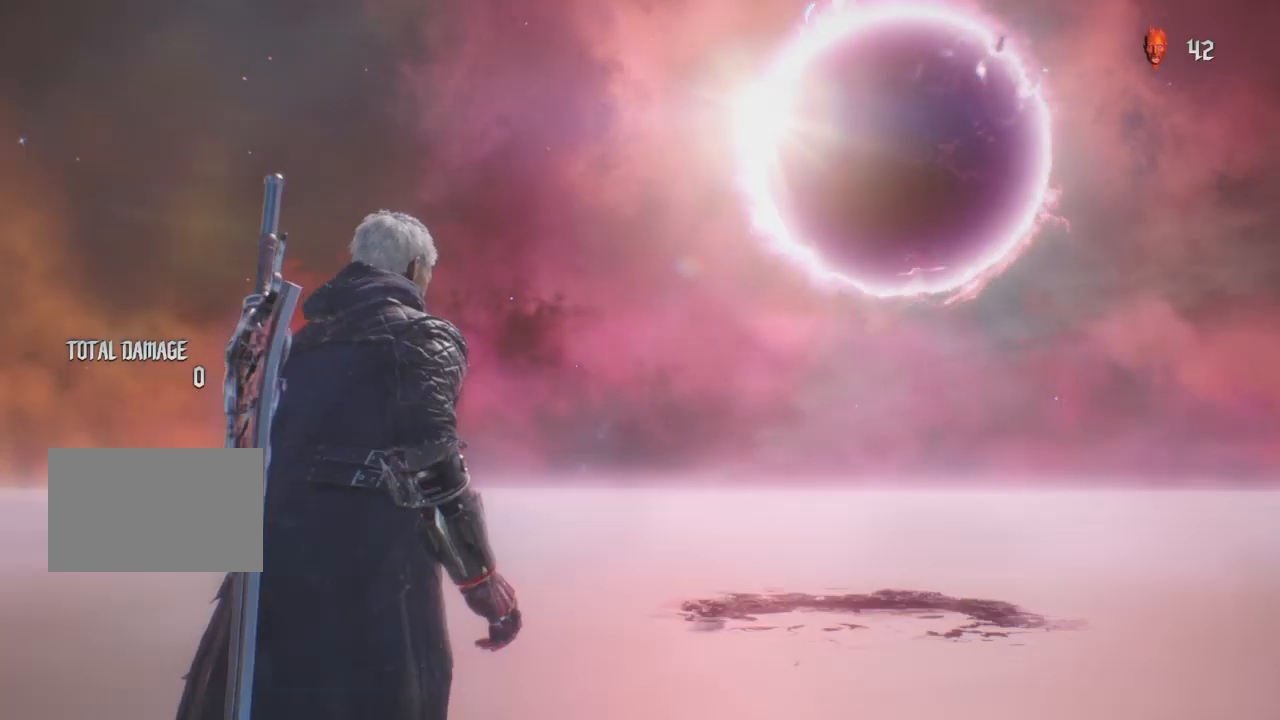
Gameplay with a controller (PlayStation layout); each line is a JSON object with the inputs held at the frame after it. "events" lists button and stick changes between this image and that frame as [ms after this image, input, new state], when the widget could be followed in between. Not read: L3 R3.
{"buttons": [], "left_stick": "center", "right_stick": "center", "events": []}
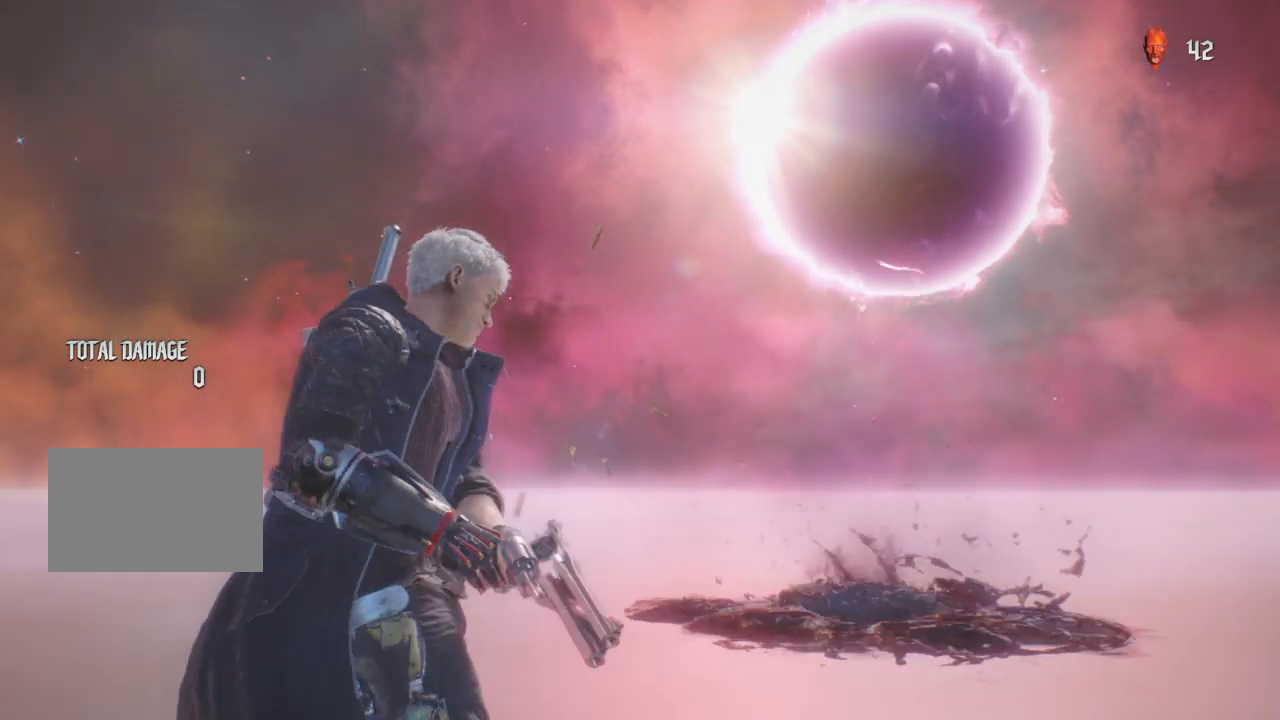
{"buttons": [], "left_stick": "center", "right_stick": "center", "events": []}
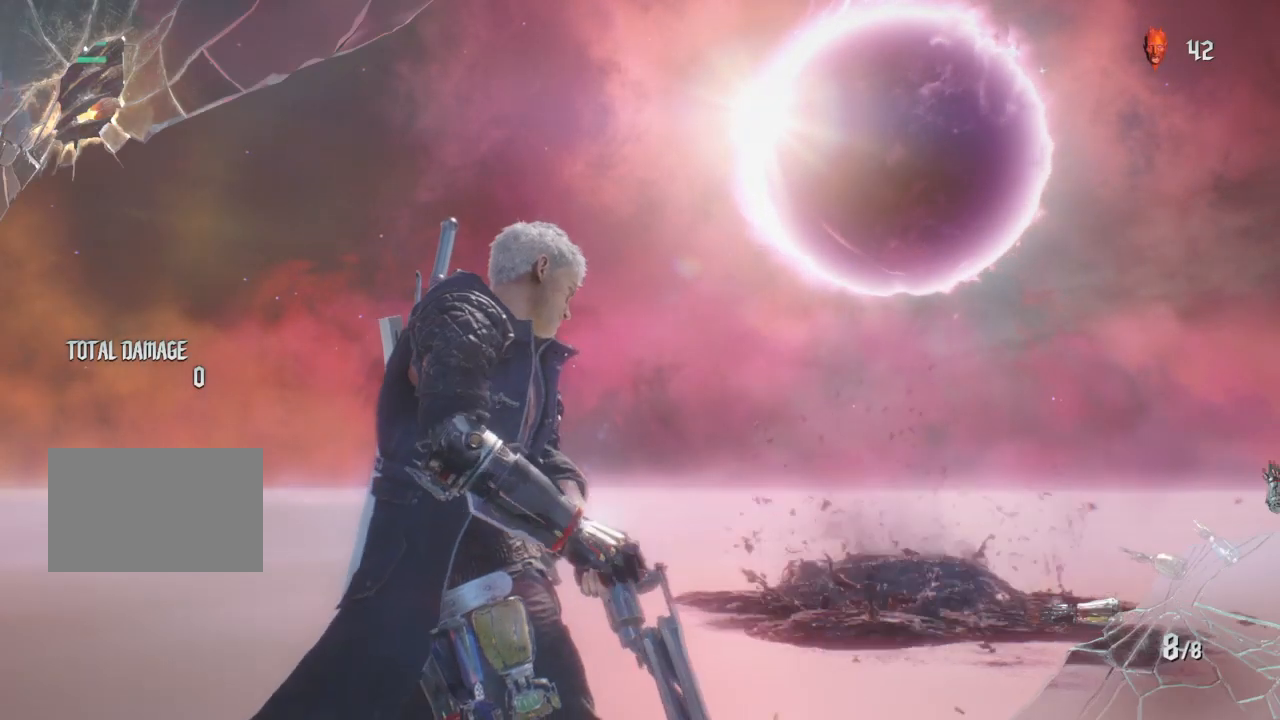
{"buttons": [], "left_stick": "center", "right_stick": "center", "events": []}
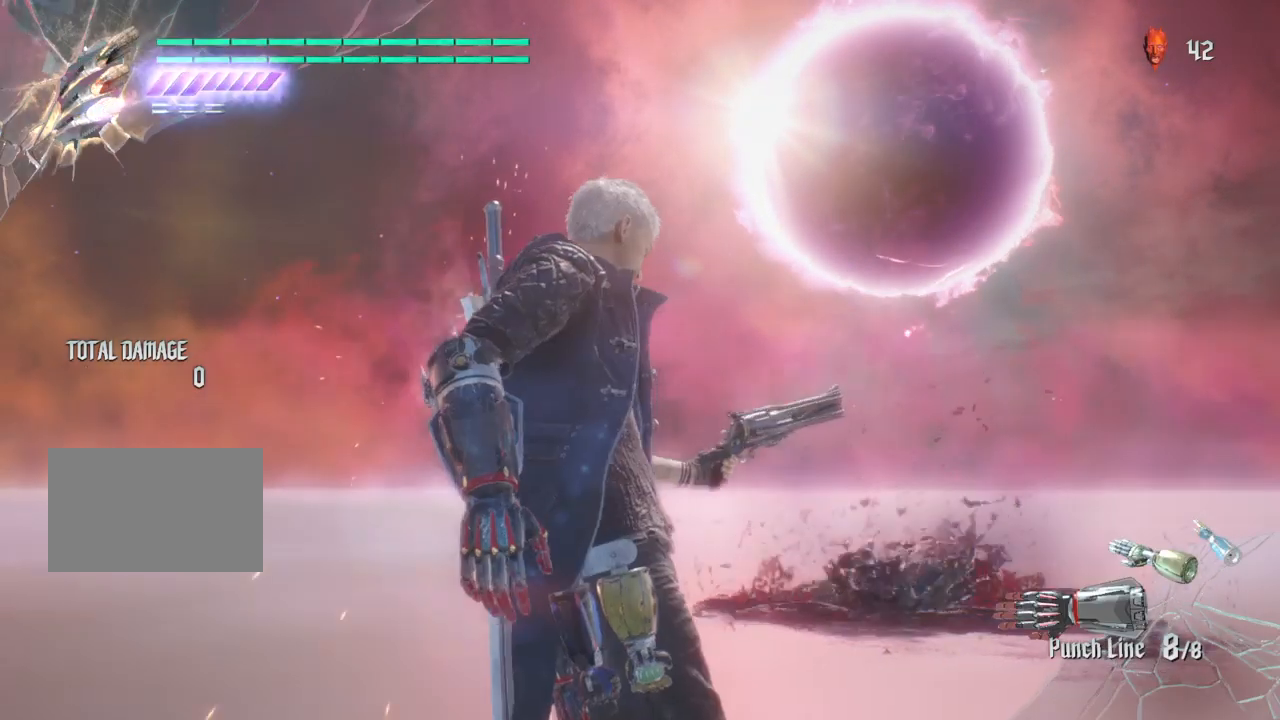
{"buttons": ["R1"], "left_stick": "center", "right_stick": "center", "events": [[33, "R1", "down"]]}
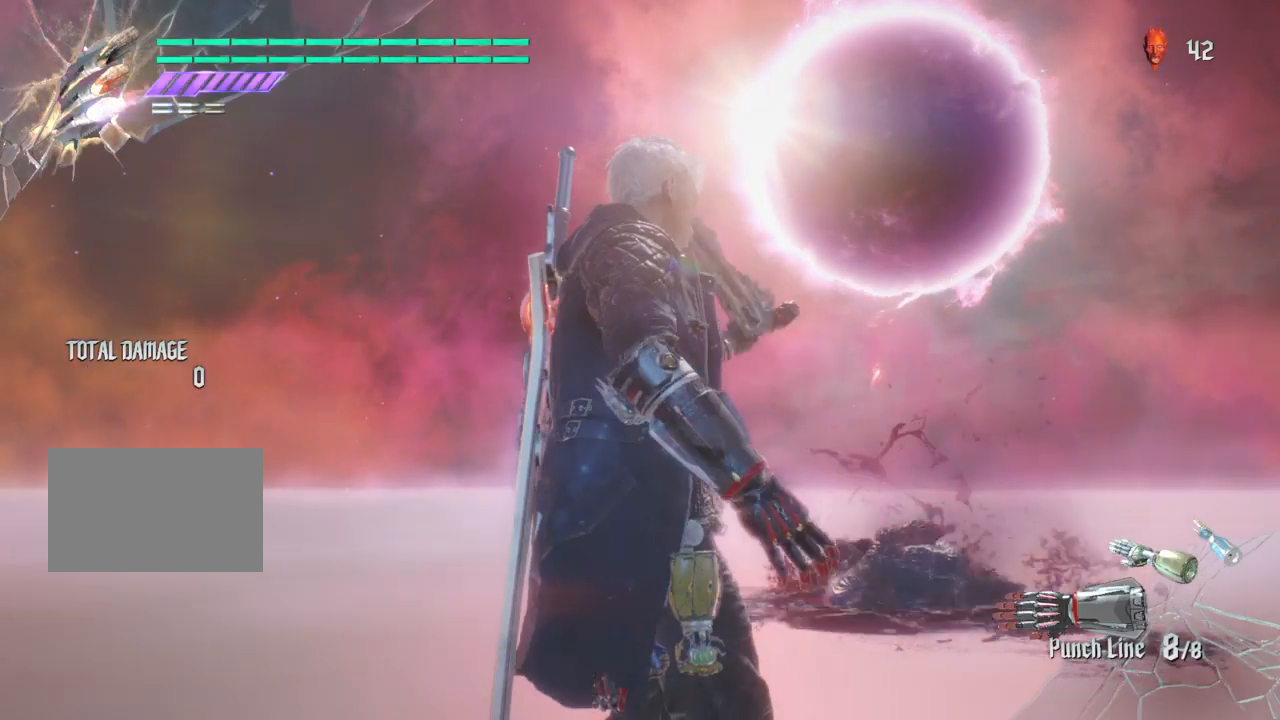
{"buttons": ["R1"], "left_stick": "up", "right_stick": "center", "events": [[367, "left_stick", "up"]]}
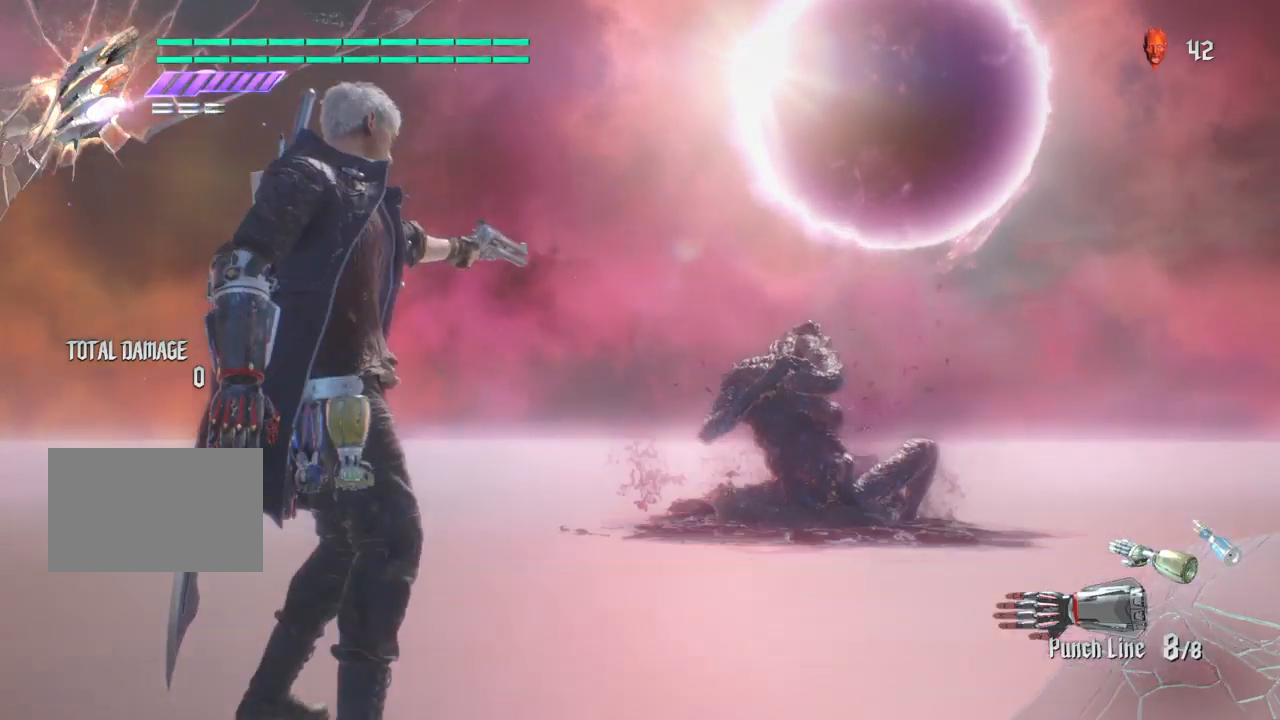
{"buttons": ["R1"], "left_stick": "up", "right_stick": "center", "events": []}
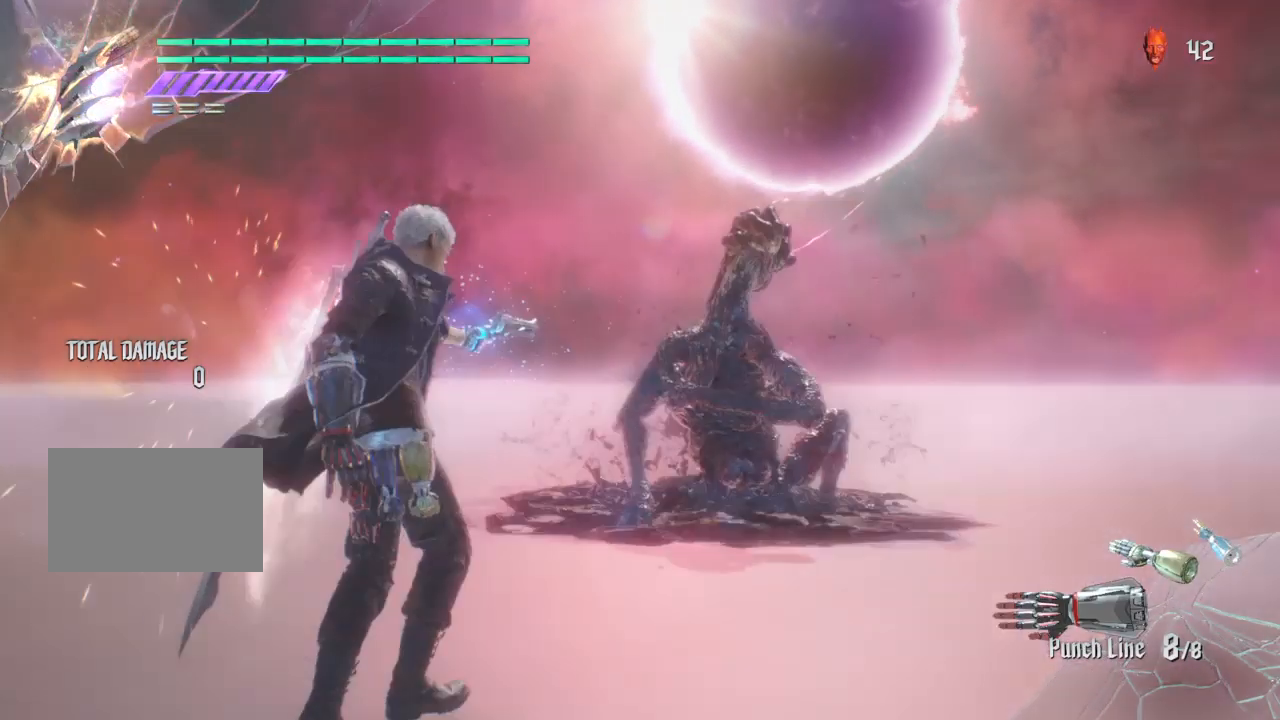
{"buttons": ["CROSS", "R1"], "left_stick": "up", "right_stick": "center", "events": [[133, "CROSS", "down"], [233, "CROSS", "up"], [333, "CROSS", "down"]]}
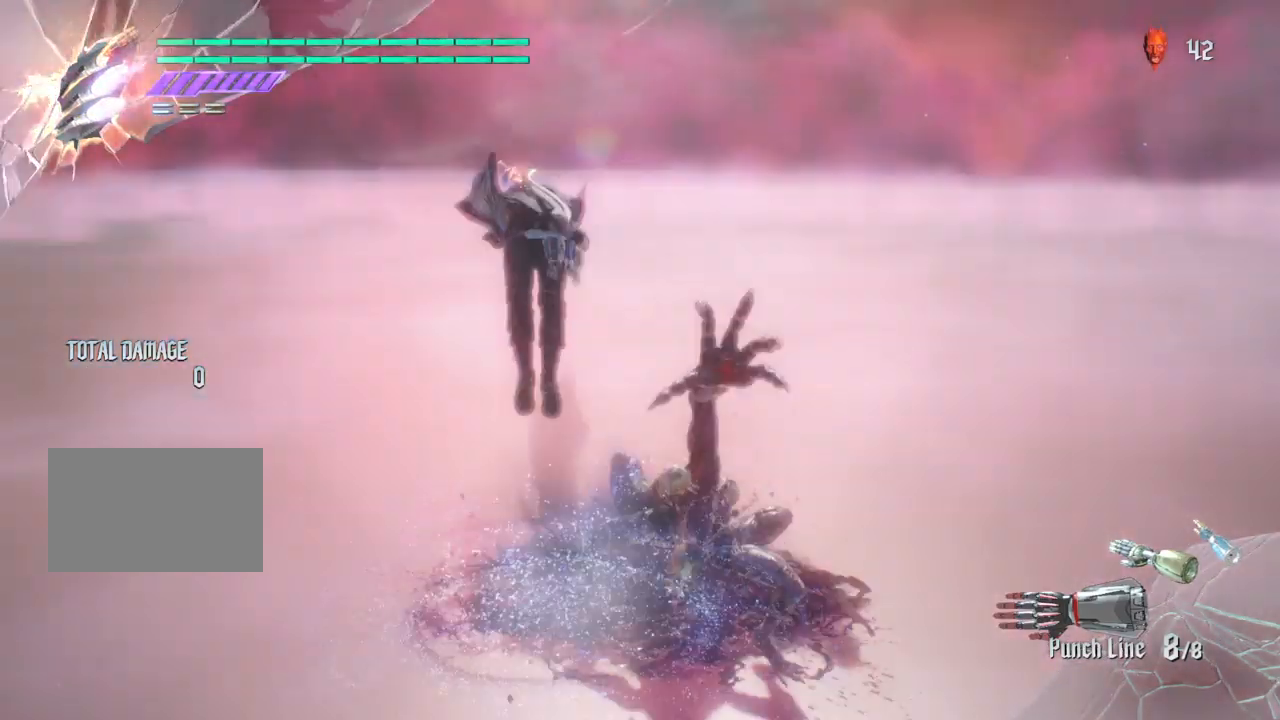
{"buttons": ["R2"], "left_stick": "center", "right_stick": "center", "events": [[100, "left_stick", "left"], [167, "CROSS", "up"], [167, "R1", "up"], [300, "R2", "down"], [367, "left_stick", "center"], [400, "R2", "up"], [467, "R2", "down"]]}
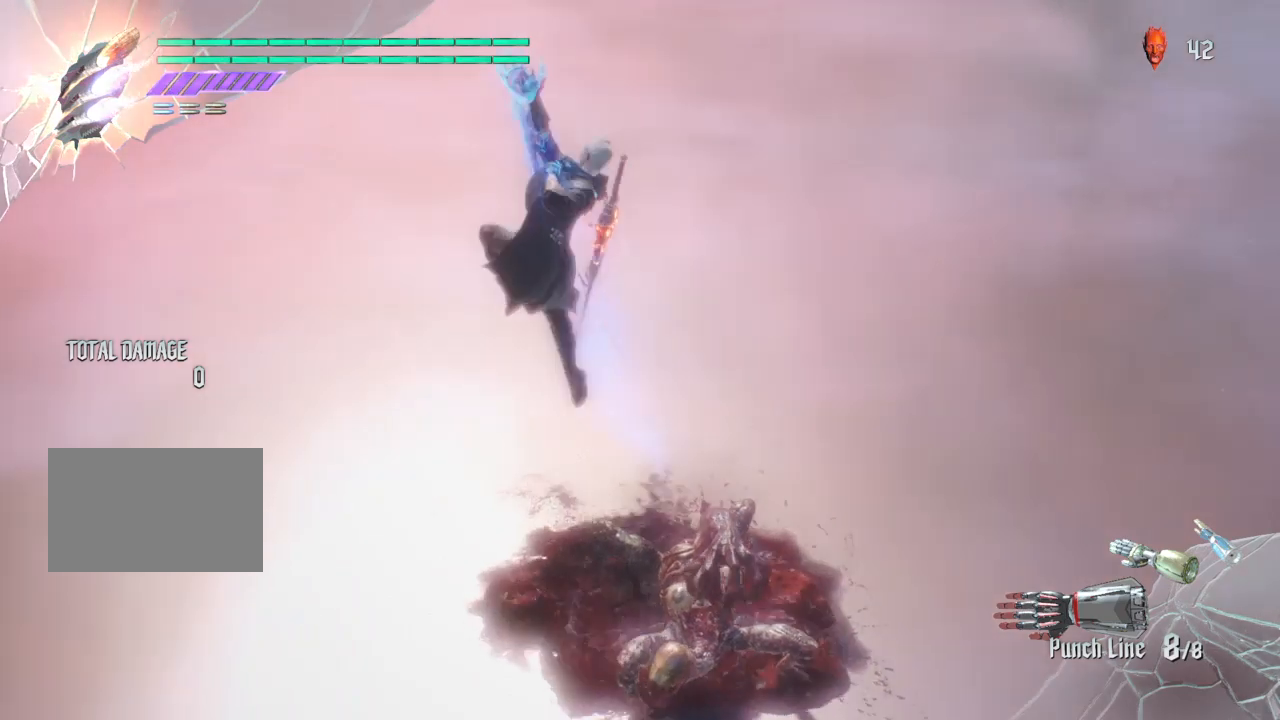
{"buttons": [], "left_stick": "center", "right_stick": "center", "events": [[133, "R2", "up"], [200, "R2", "down"], [300, "R2", "up"]]}
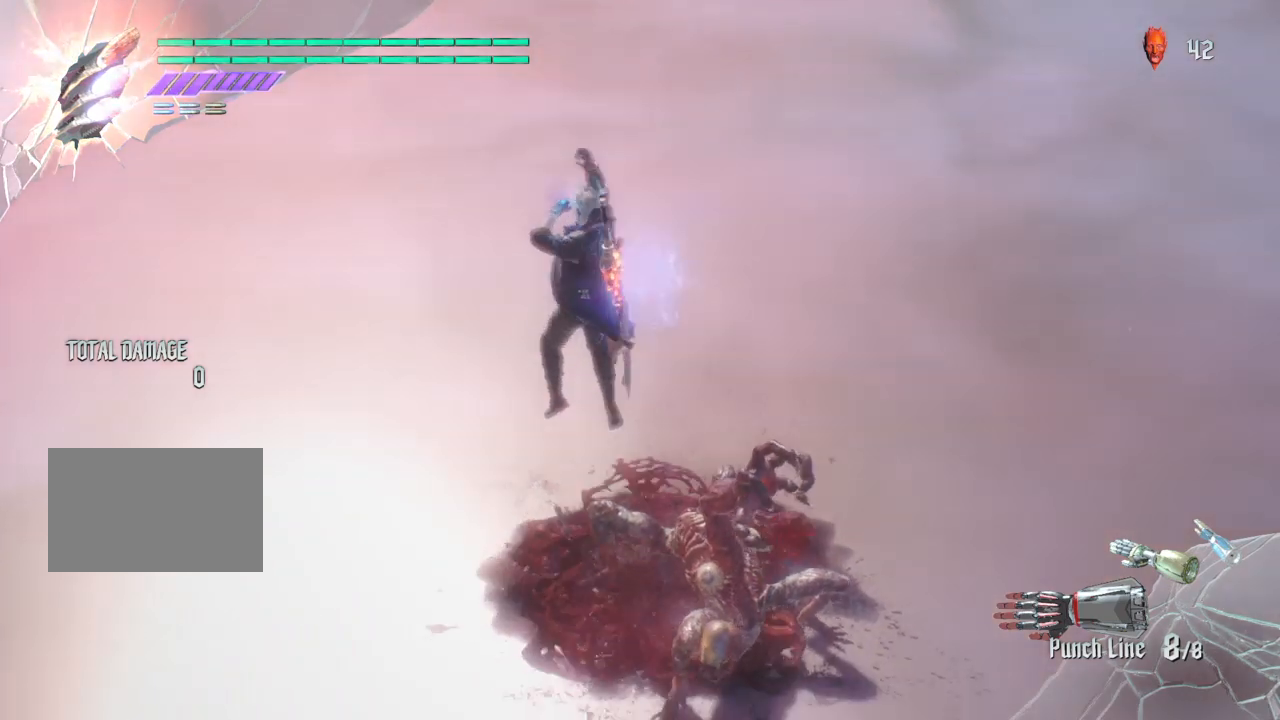
{"buttons": ["R2"], "left_stick": "center", "right_stick": "center"}